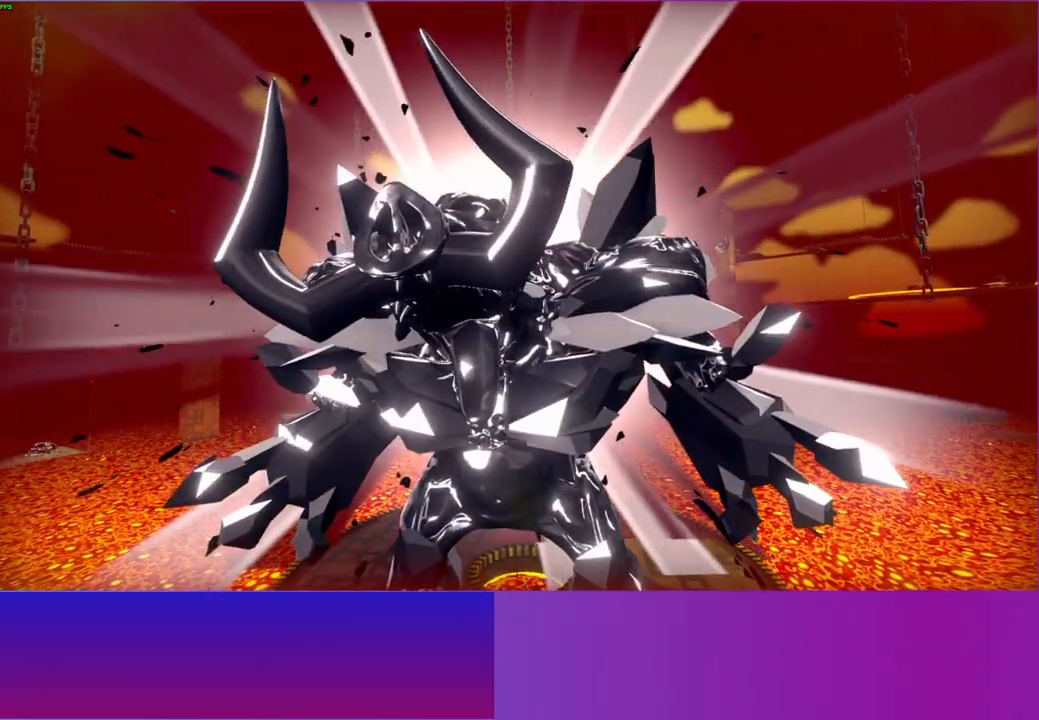
Gameplay with a controller (Xbox layout); each line is a JSON object with the inputs held at the frame after it. "events" lists button and stick changes between this image and that frame as [ms after this image, input, new state], when the widget could be followed in between. Not read: L3 R3.
{"buttons": [], "left_stick": "up-right", "right_stick": "center", "events": [[483, "left_stick", "up-right"]]}
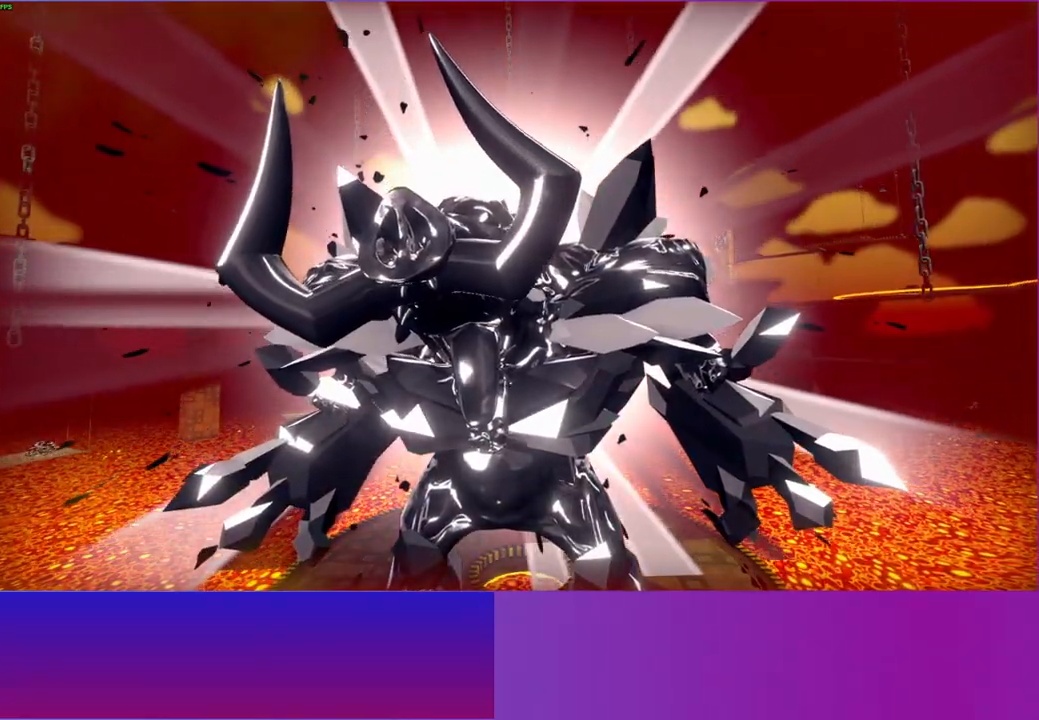
{"buttons": [], "left_stick": "up-right", "right_stick": "center", "events": []}
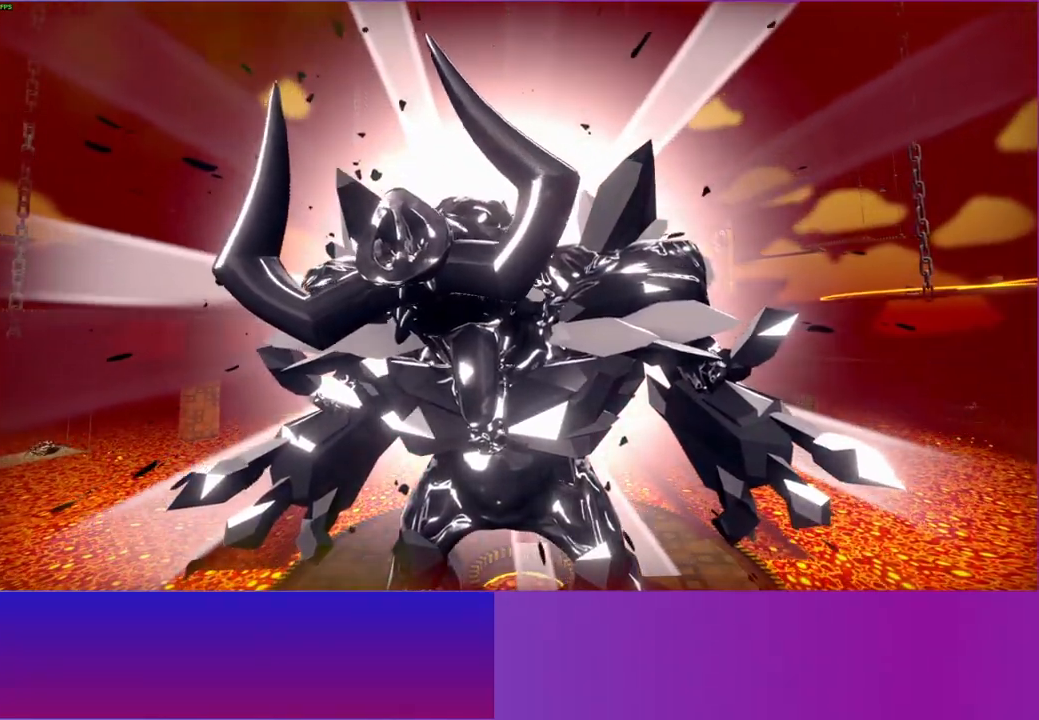
{"buttons": [], "left_stick": "up", "right_stick": "center", "events": [[267, "left_stick", "up"]]}
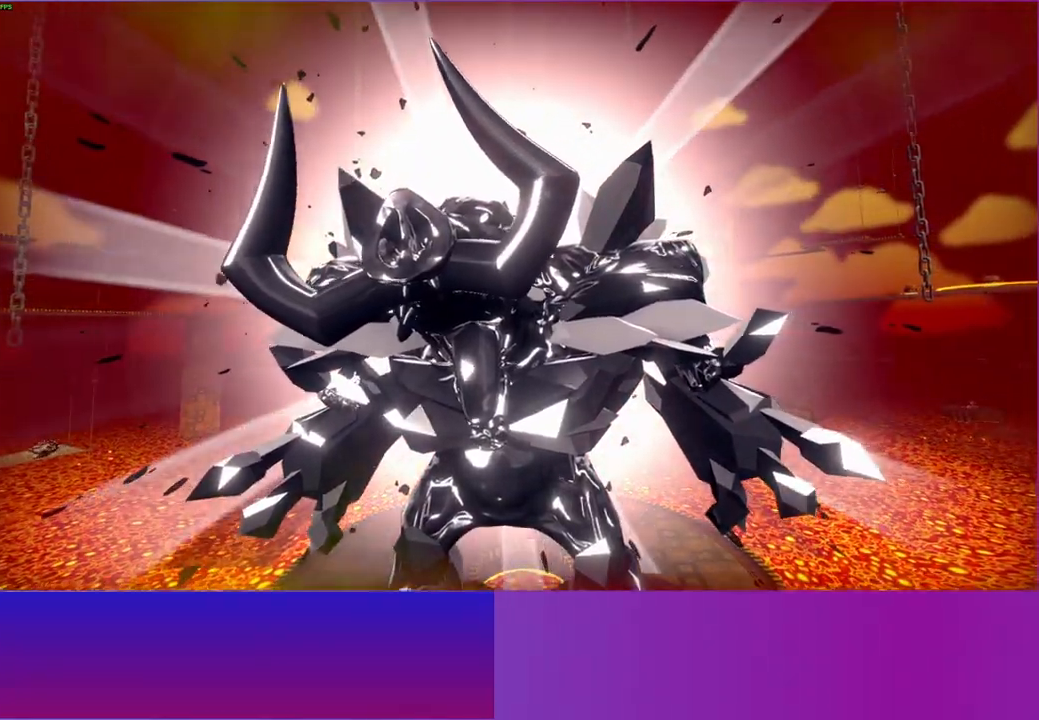
{"buttons": ["Y"], "left_stick": "up-right", "right_stick": "center", "events": [[200, "left_stick", "up-right"], [433, "Y", "down"]]}
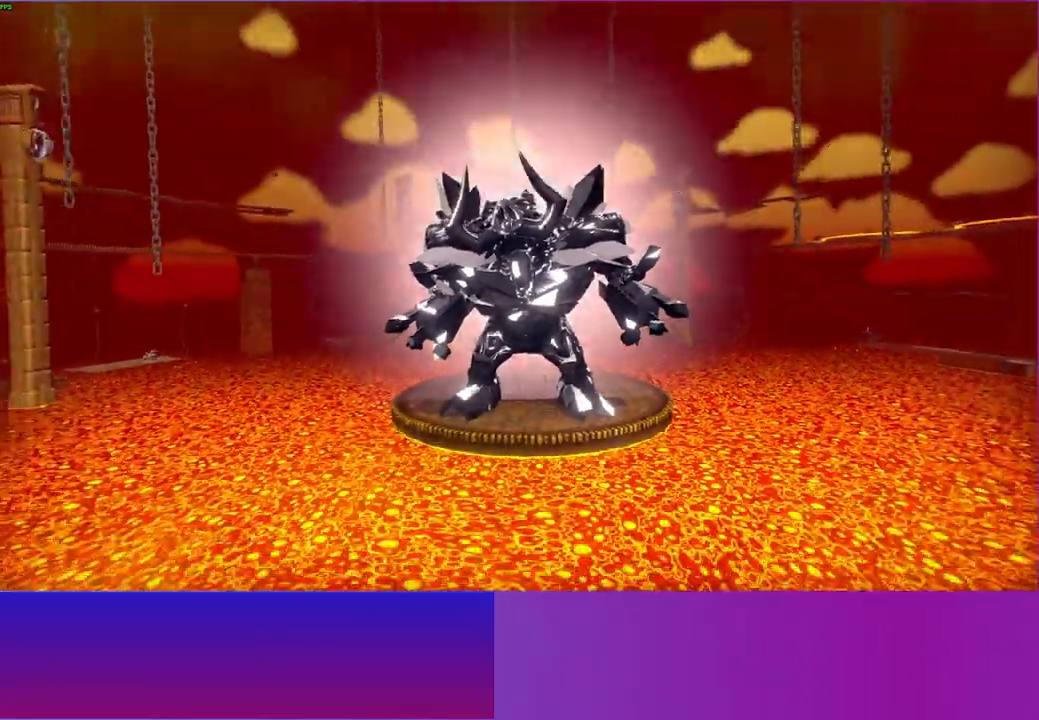
{"buttons": [], "left_stick": "up-right", "right_stick": "center", "events": [[67, "Y", "up"]]}
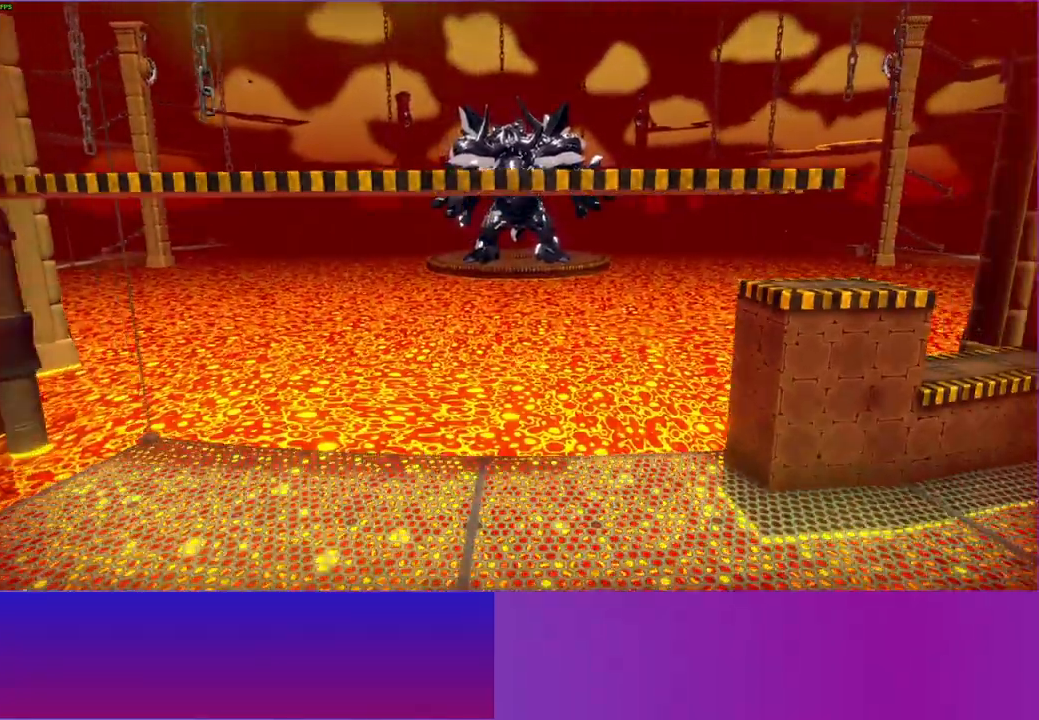
{"buttons": ["A"], "left_stick": "up", "right_stick": "center", "events": [[383, "left_stick", "up"], [450, "A", "down"]]}
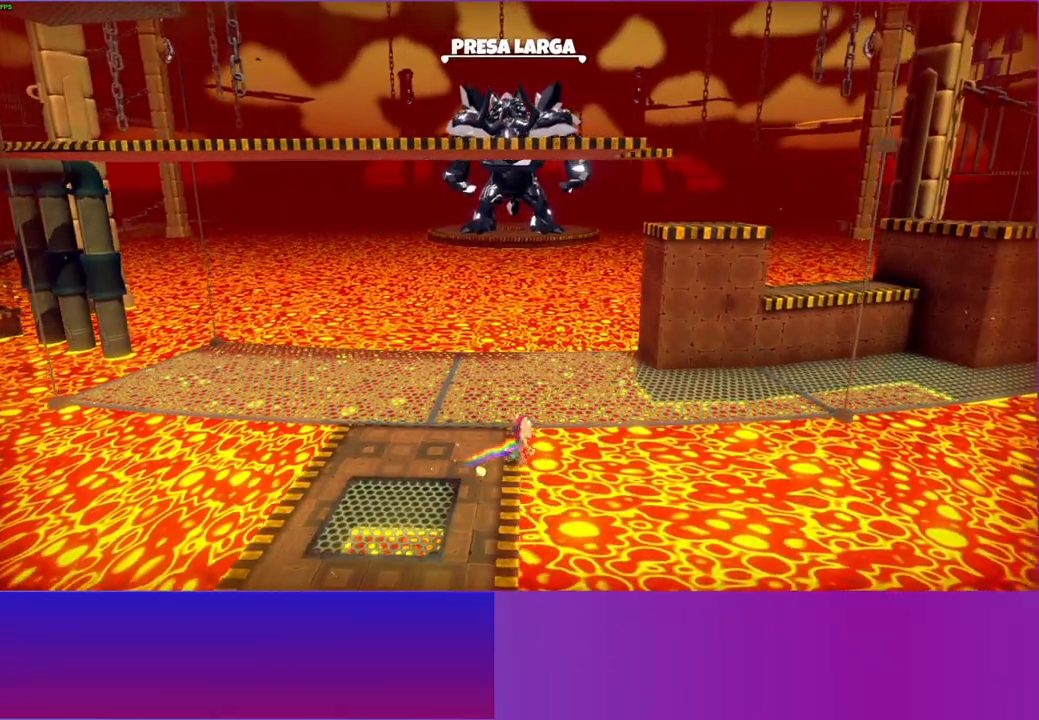
{"buttons": ["Y"], "left_stick": "up-right", "right_stick": "center", "events": [[67, "left_stick", "up-right"], [317, "A", "up"], [483, "Y", "down"]]}
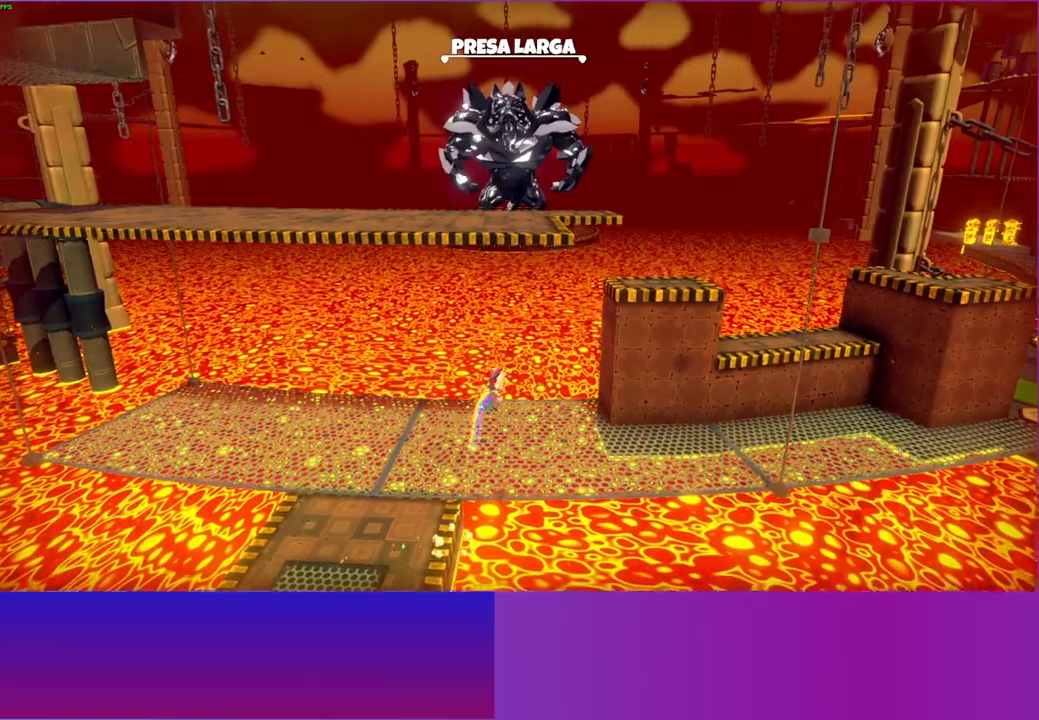
{"buttons": [], "left_stick": "right", "right_stick": "center", "events": [[100, "Y", "up"], [133, "left_stick", "right"]]}
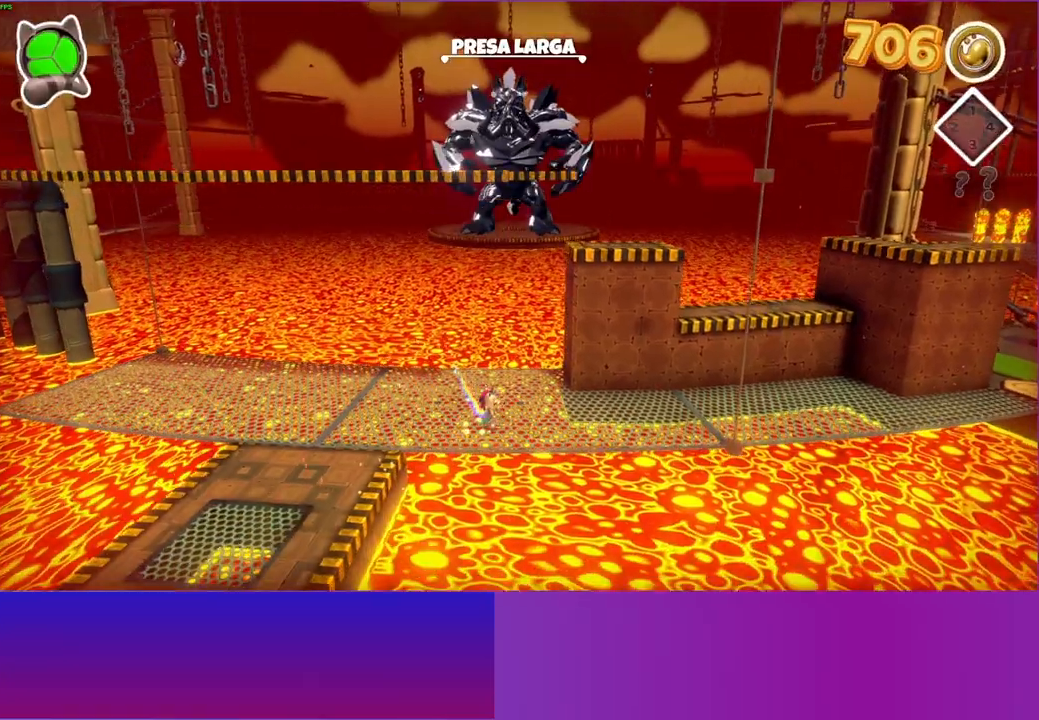
{"buttons": ["Y"], "left_stick": "right", "right_stick": "center", "events": [[417, "Y", "down"]]}
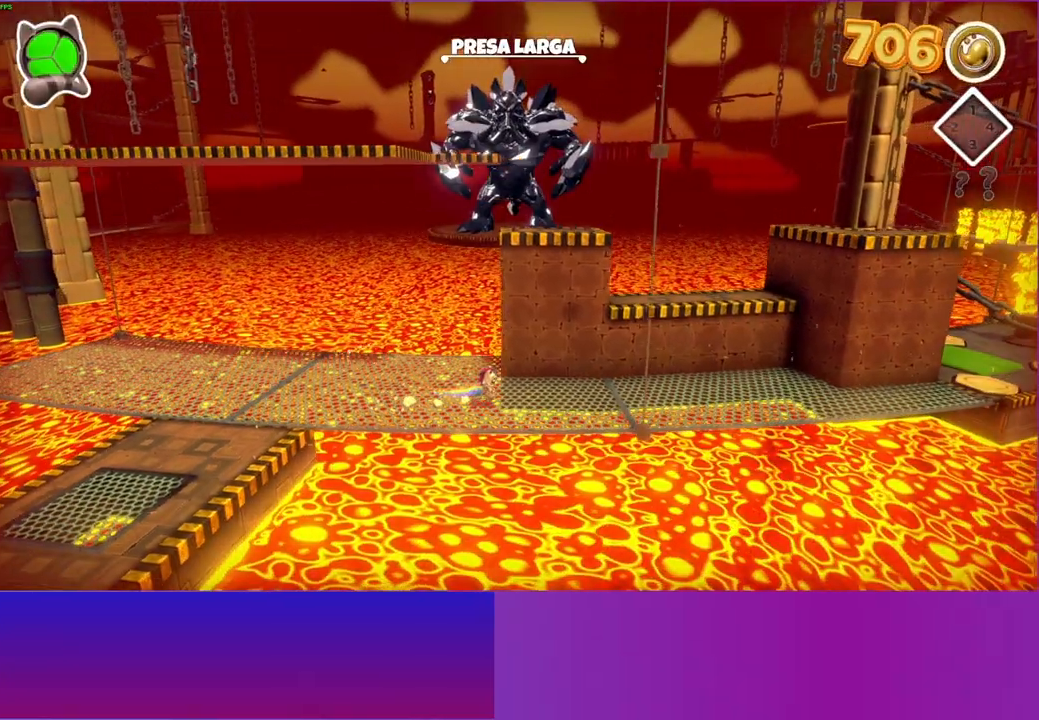
{"buttons": [], "left_stick": "right", "right_stick": "center", "events": [[100, "Y", "up"]]}
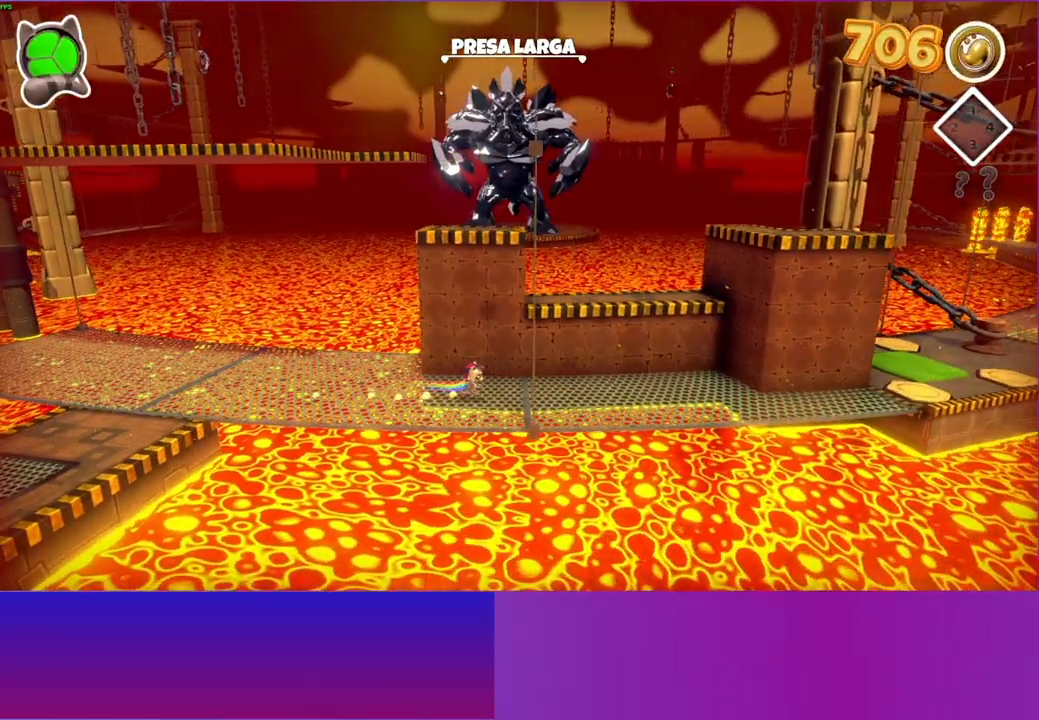
{"buttons": [], "left_stick": "right", "right_stick": "center", "events": []}
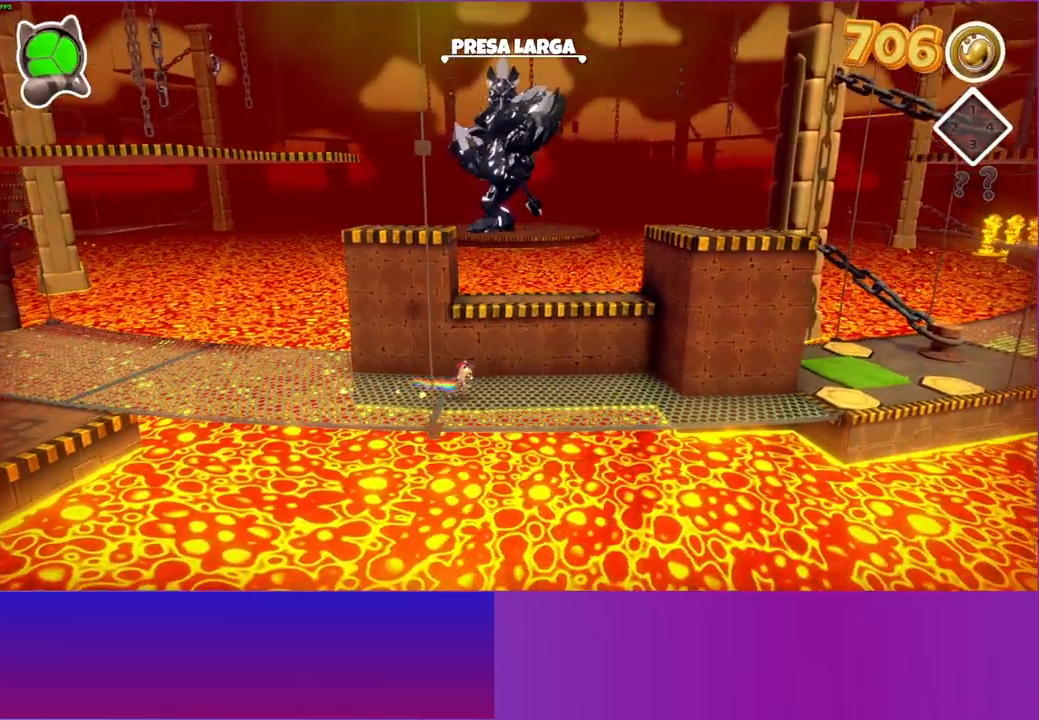
{"buttons": [], "left_stick": "right", "right_stick": "center", "events": []}
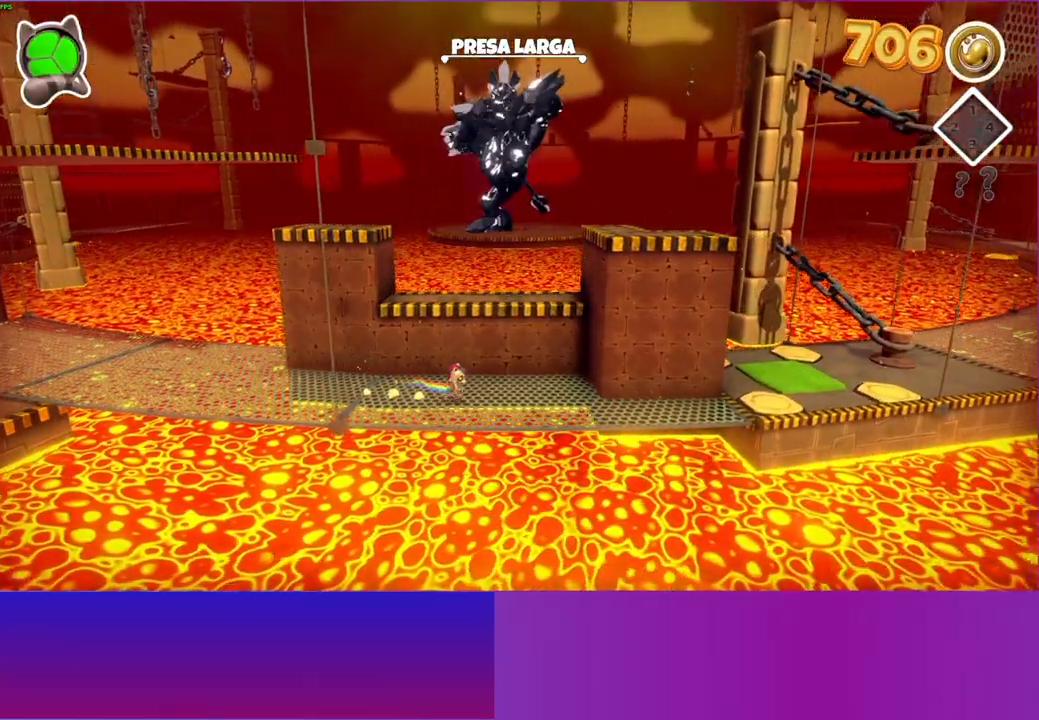
{"buttons": [], "left_stick": "right", "right_stick": "center", "events": []}
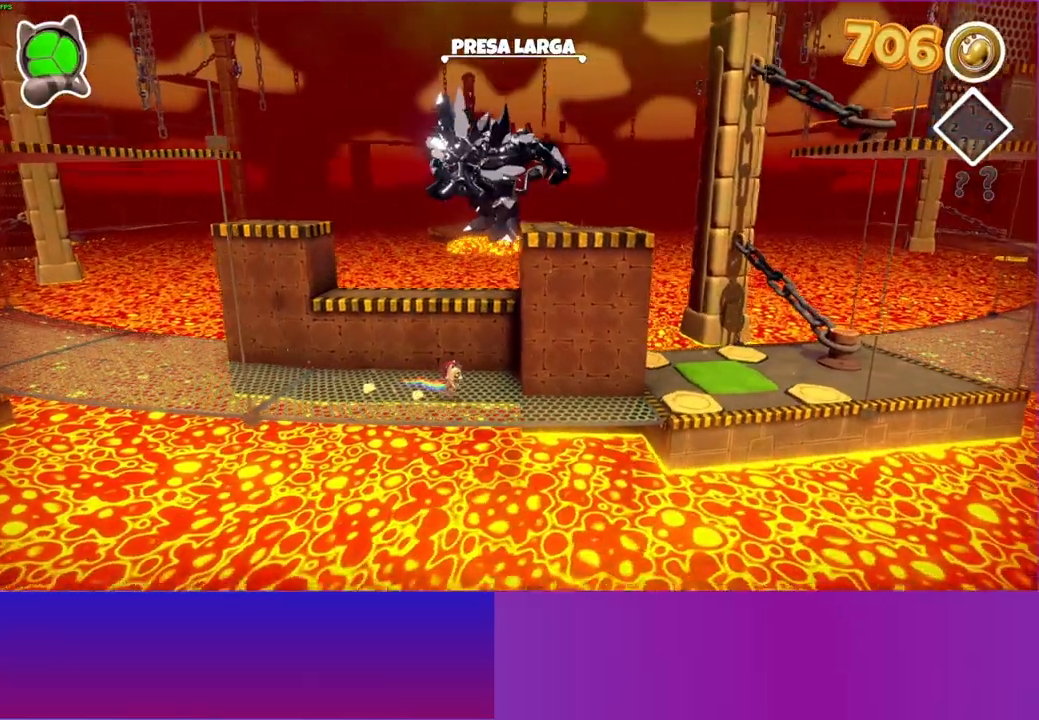
{"buttons": ["Y"], "left_stick": "right", "right_stick": "center", "events": [[433, "Y", "down"]]}
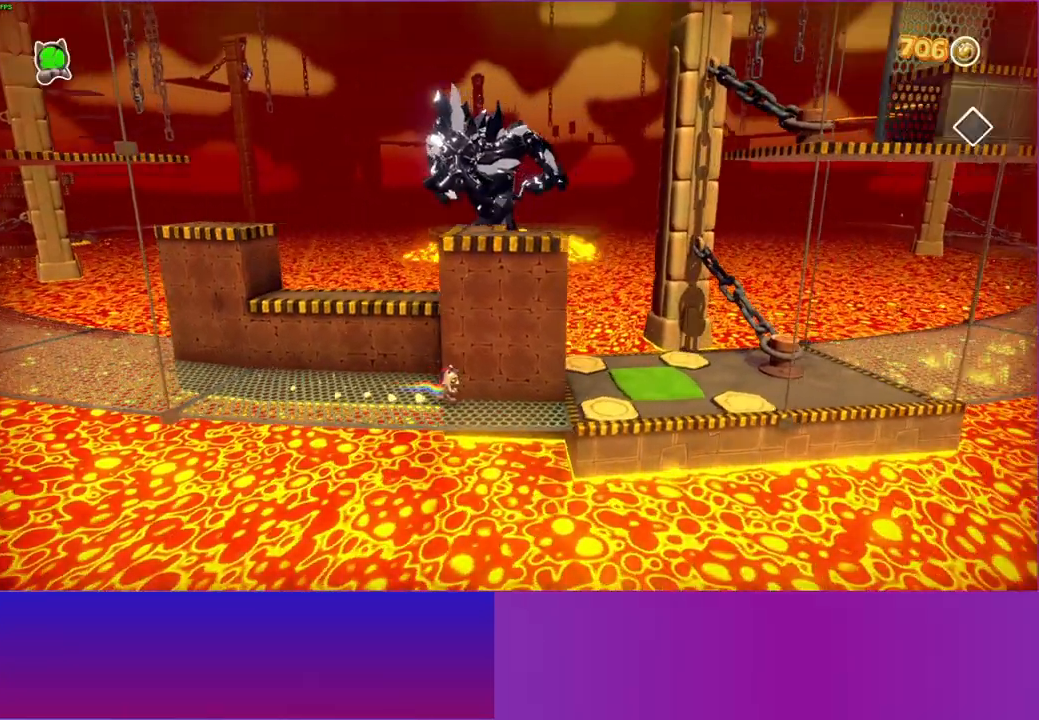
{"buttons": [], "left_stick": "right", "right_stick": "center", "events": [[117, "Y", "up"]]}
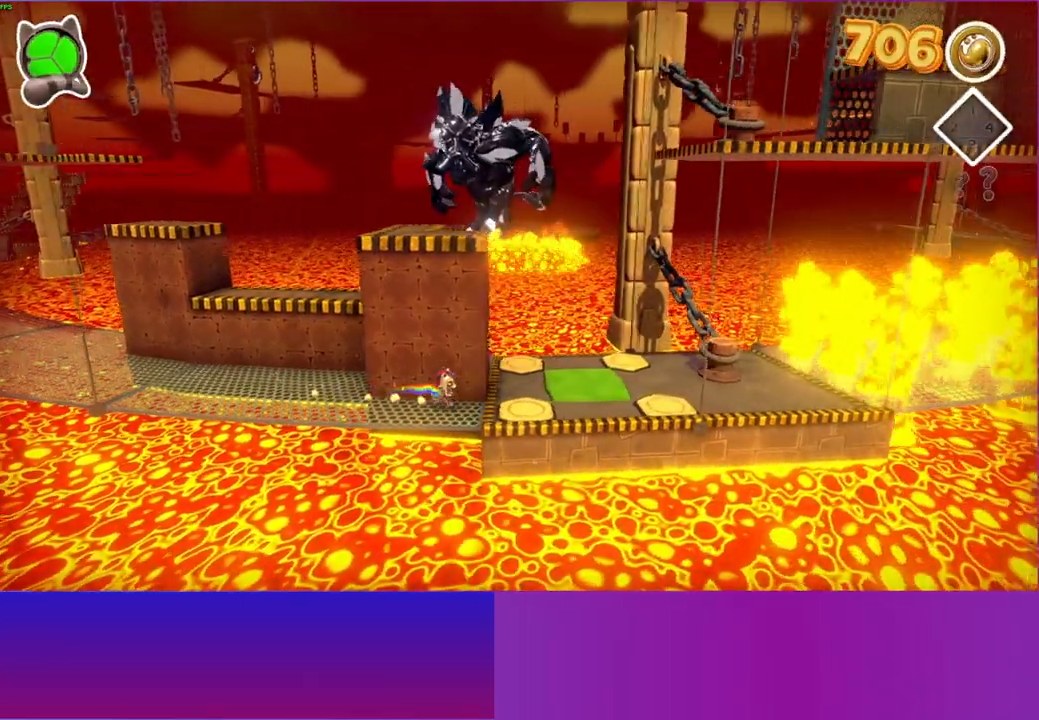
{"buttons": [], "left_stick": "right", "right_stick": "center", "events": []}
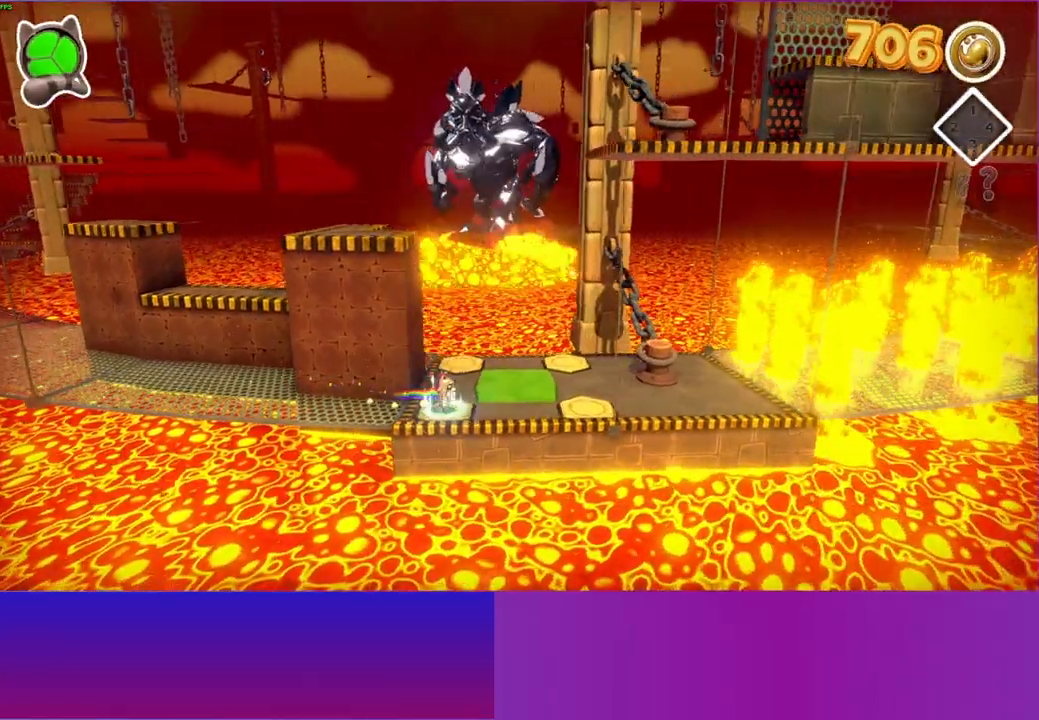
{"buttons": [], "left_stick": "right", "right_stick": "center", "events": []}
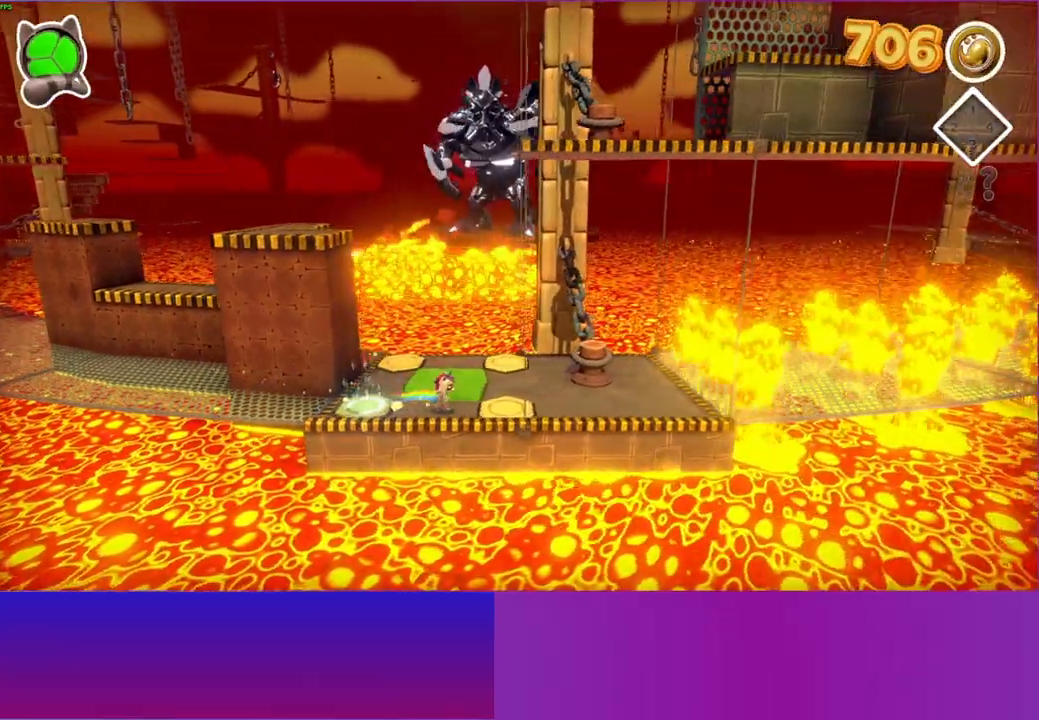
{"buttons": [], "left_stick": "up-right", "right_stick": "center", "events": [[333, "left_stick", "up-right"]]}
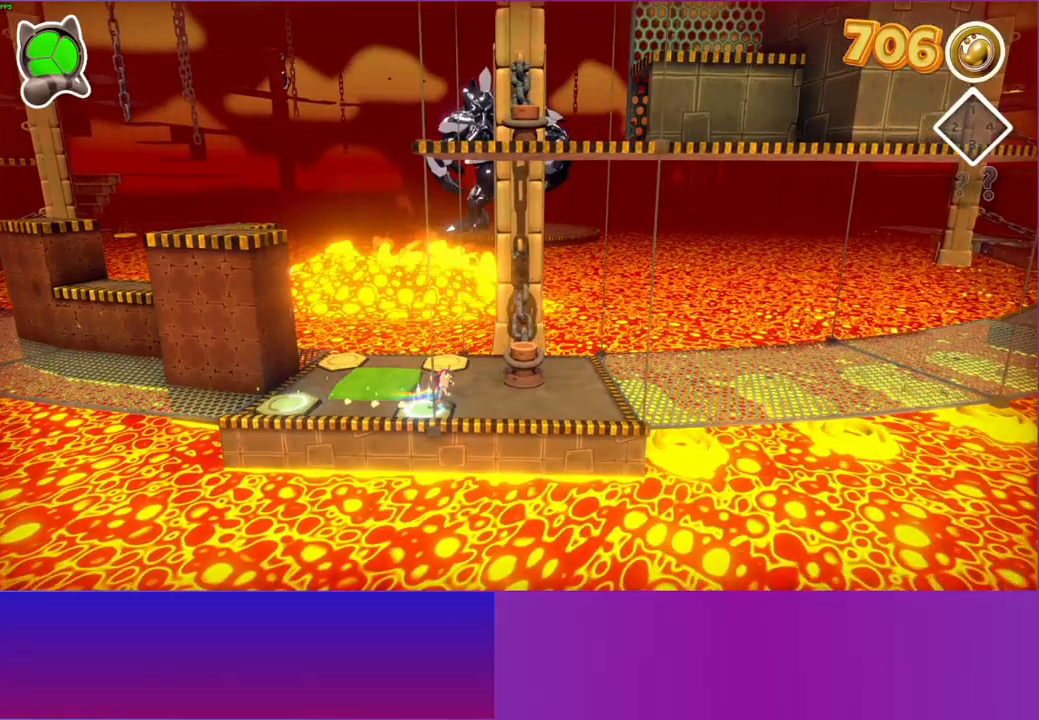
{"buttons": ["A"], "left_stick": "up-right", "right_stick": "center", "events": [[250, "A", "down"]]}
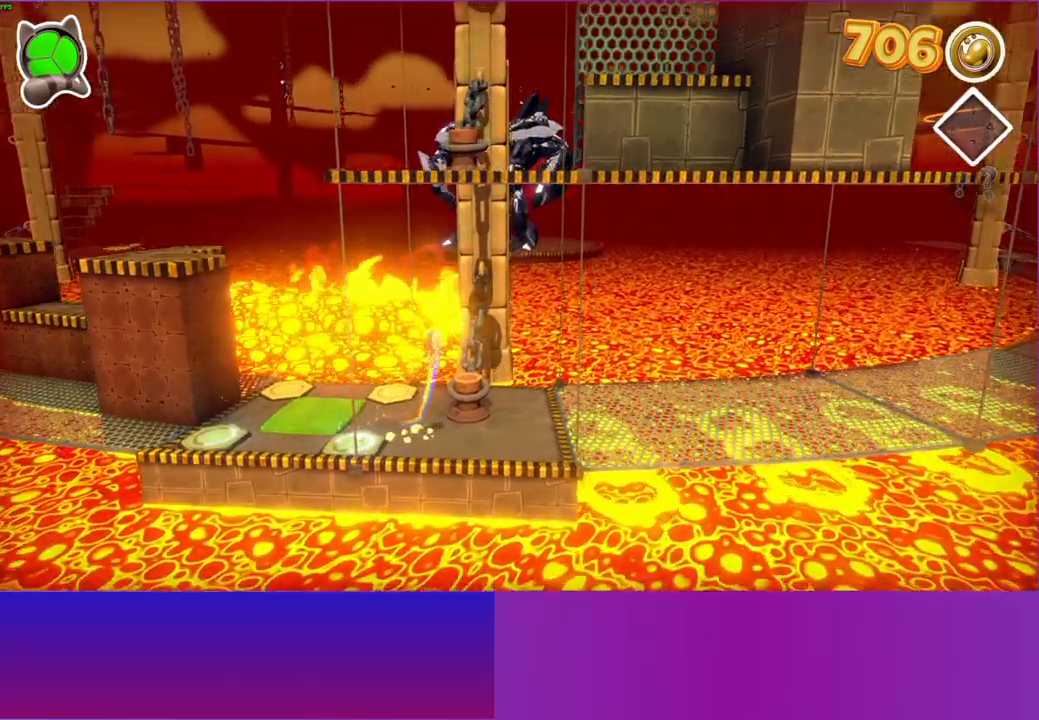
{"buttons": [], "left_stick": "center", "right_stick": "center", "events": [[83, "A", "up"], [100, "left_stick", "right"], [233, "left_stick", "center"], [250, "X", "down"], [367, "X", "up"]]}
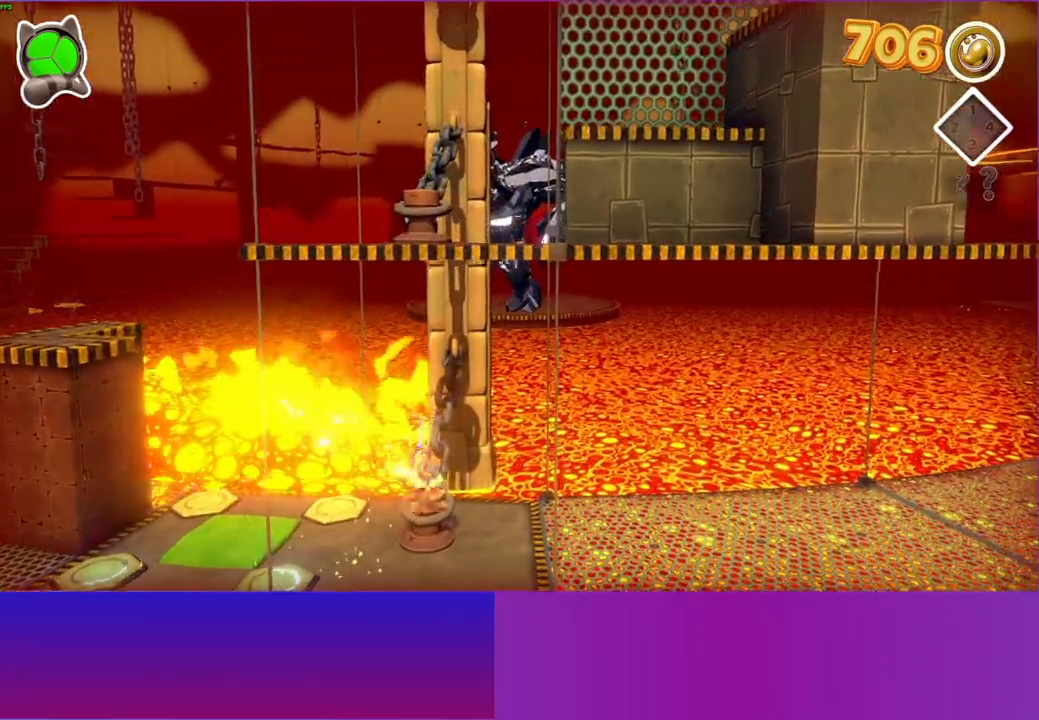
{"buttons": ["X"], "left_stick": "center", "right_stick": "center", "events": [[267, "A", "down"], [400, "A", "up"], [483, "X", "down"]]}
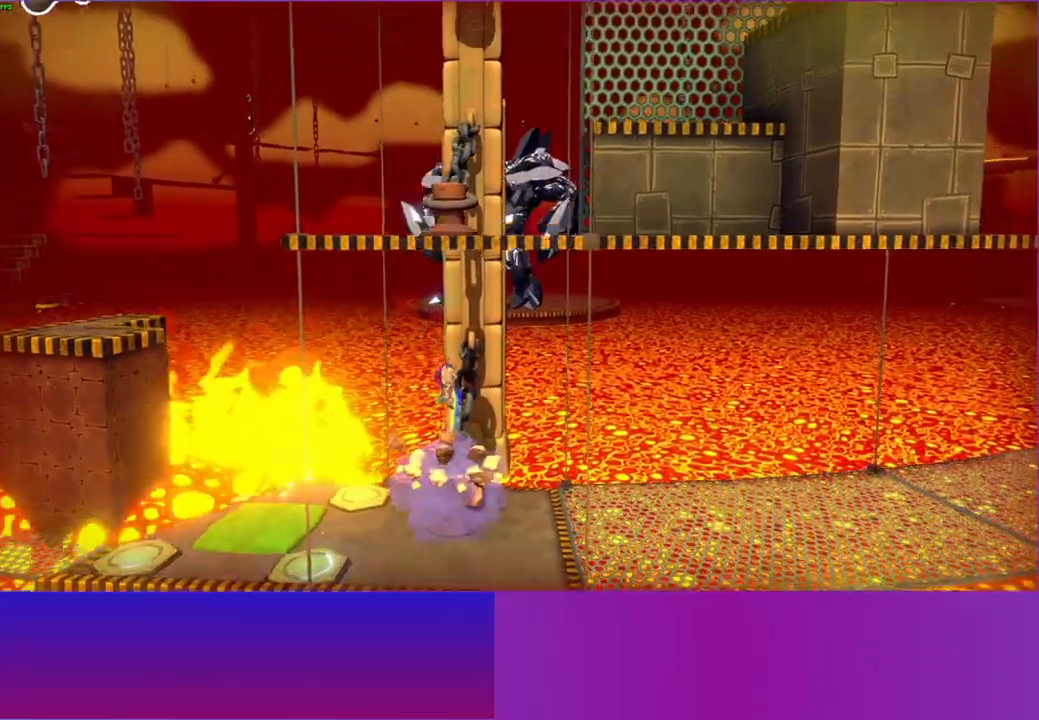
{"buttons": [], "left_stick": "left", "right_stick": "center", "events": [[100, "X", "up"], [417, "left_stick", "left"]]}
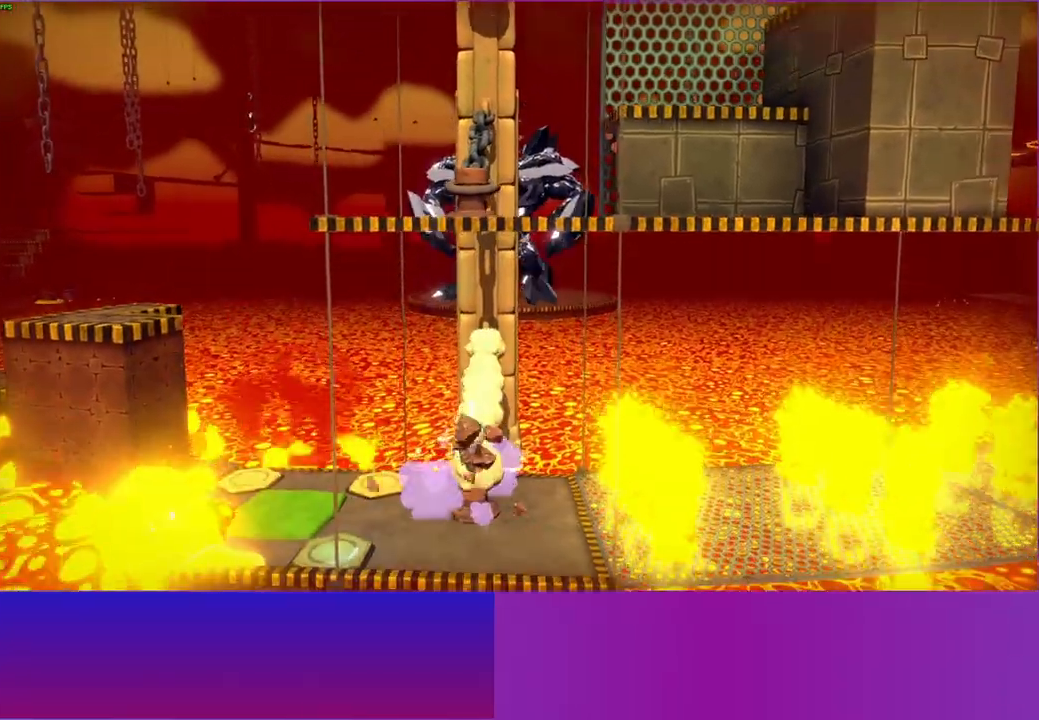
{"buttons": [], "left_stick": "up-left", "right_stick": "center", "events": [[17, "A", "down"], [183, "A", "up"], [267, "left_stick", "up-left"]]}
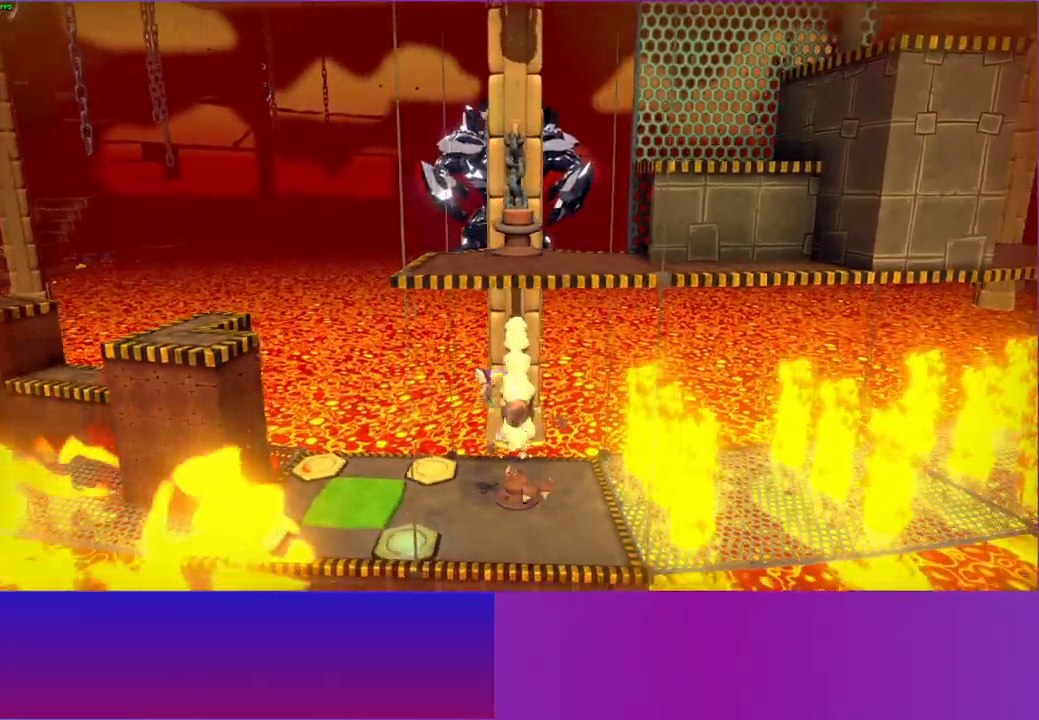
{"buttons": [], "left_stick": "up-left", "right_stick": "center", "events": [[100, "Y", "down"], [250, "Y", "up"]]}
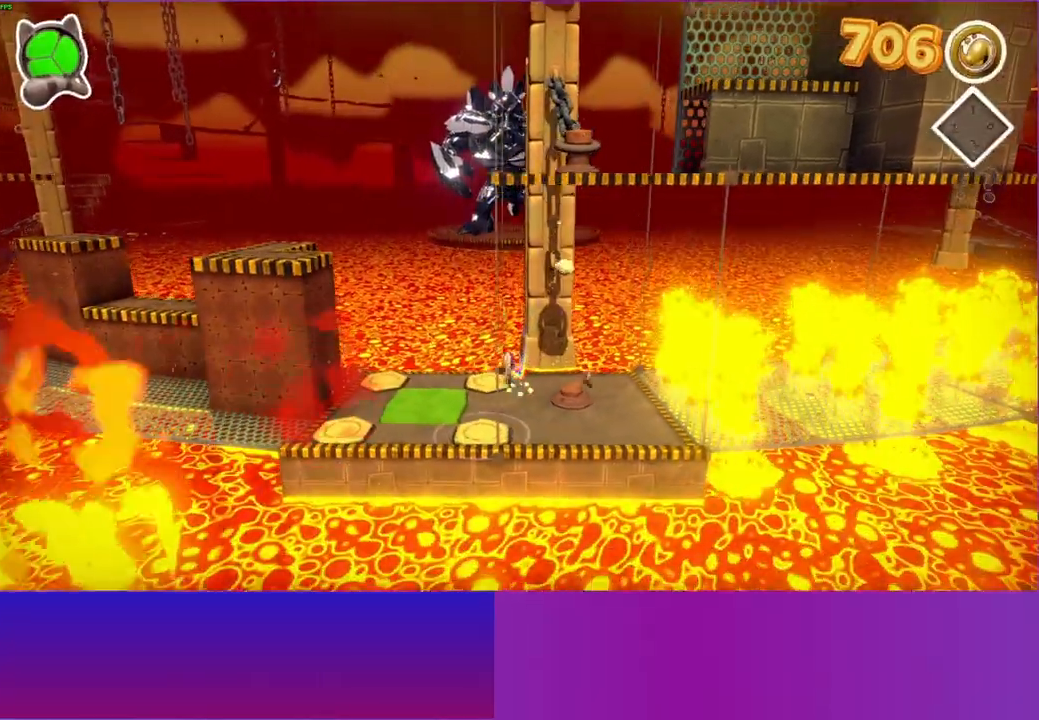
{"buttons": [], "left_stick": "down-left", "right_stick": "center", "events": [[200, "left_stick", "left"], [300, "left_stick", "down-left"]]}
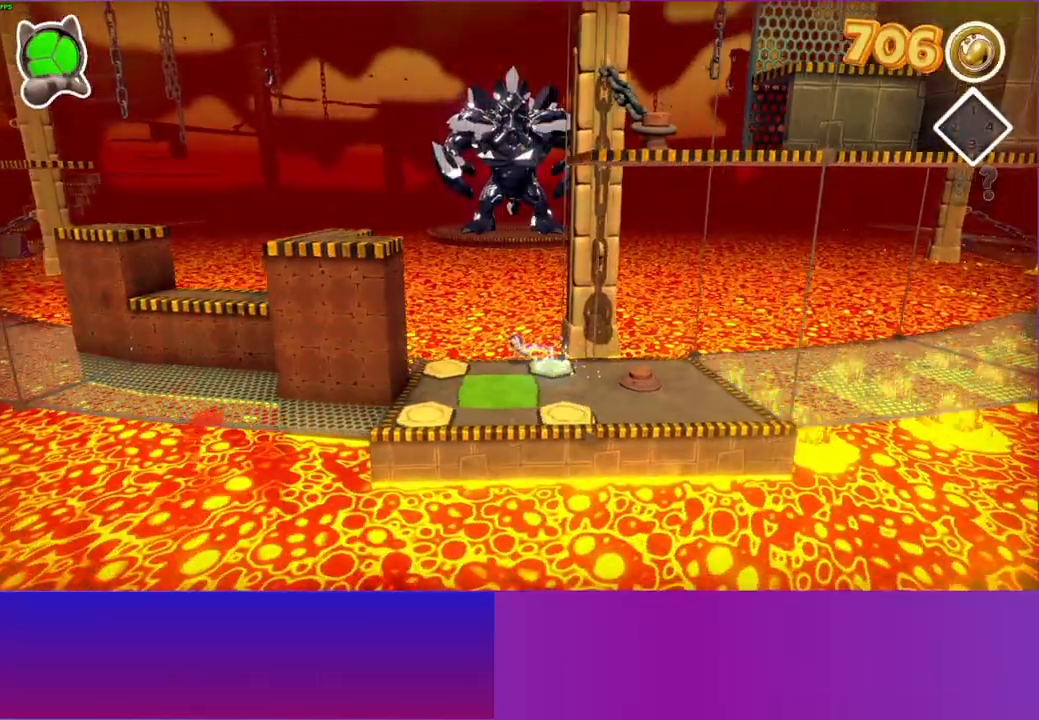
{"buttons": [], "left_stick": "down-left", "right_stick": "center", "events": []}
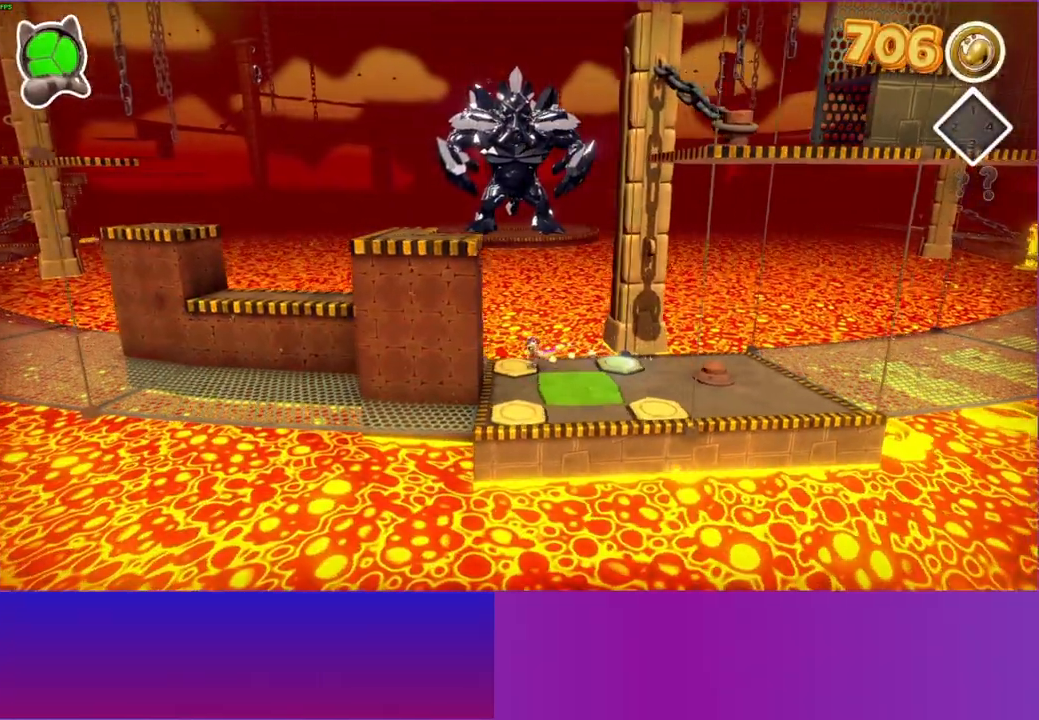
{"buttons": [], "left_stick": "down-right", "right_stick": "center", "events": [[83, "left_stick", "down"], [500, "left_stick", "down-right"]]}
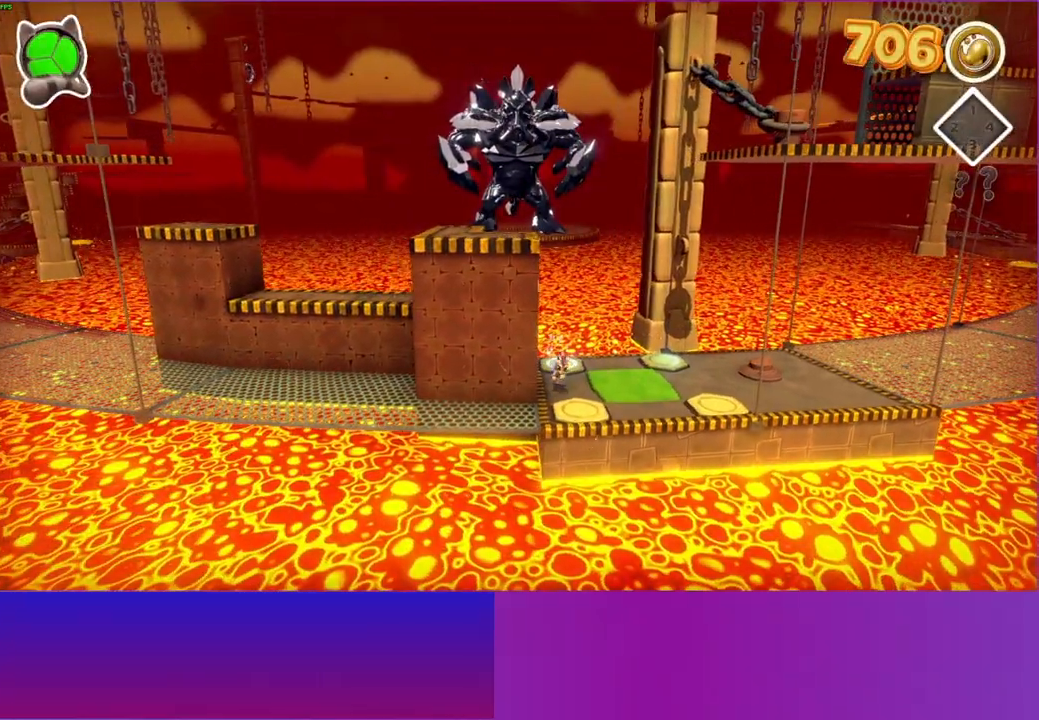
{"buttons": [], "left_stick": "right", "right_stick": "center", "events": [[383, "left_stick", "right"]]}
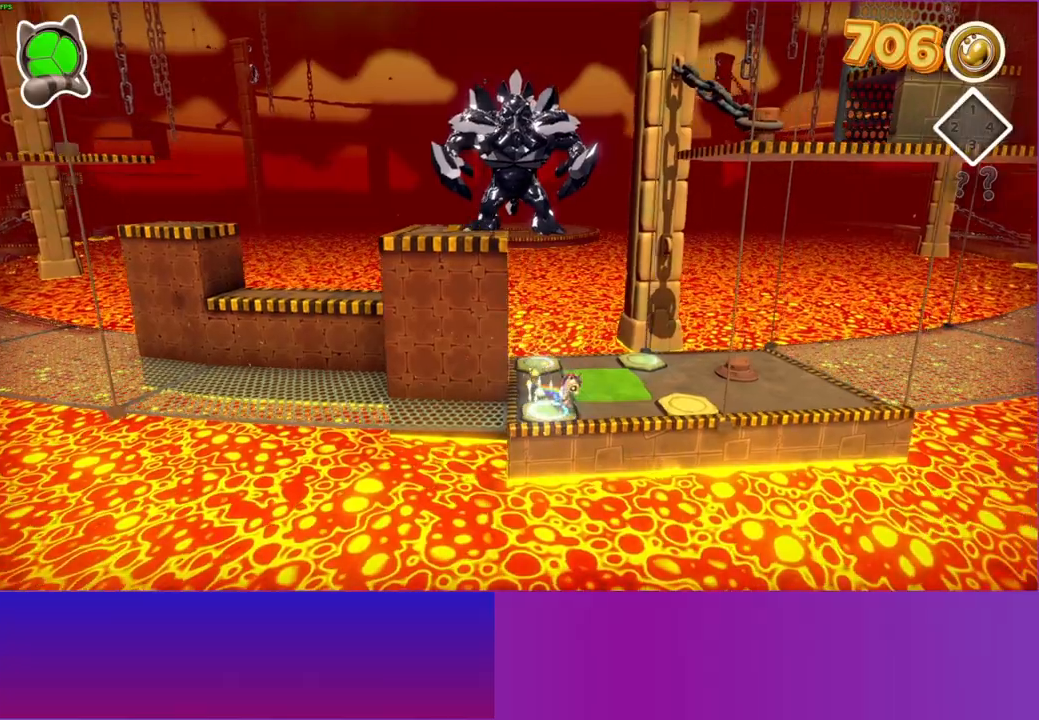
{"buttons": [], "left_stick": "right", "right_stick": "center", "events": []}
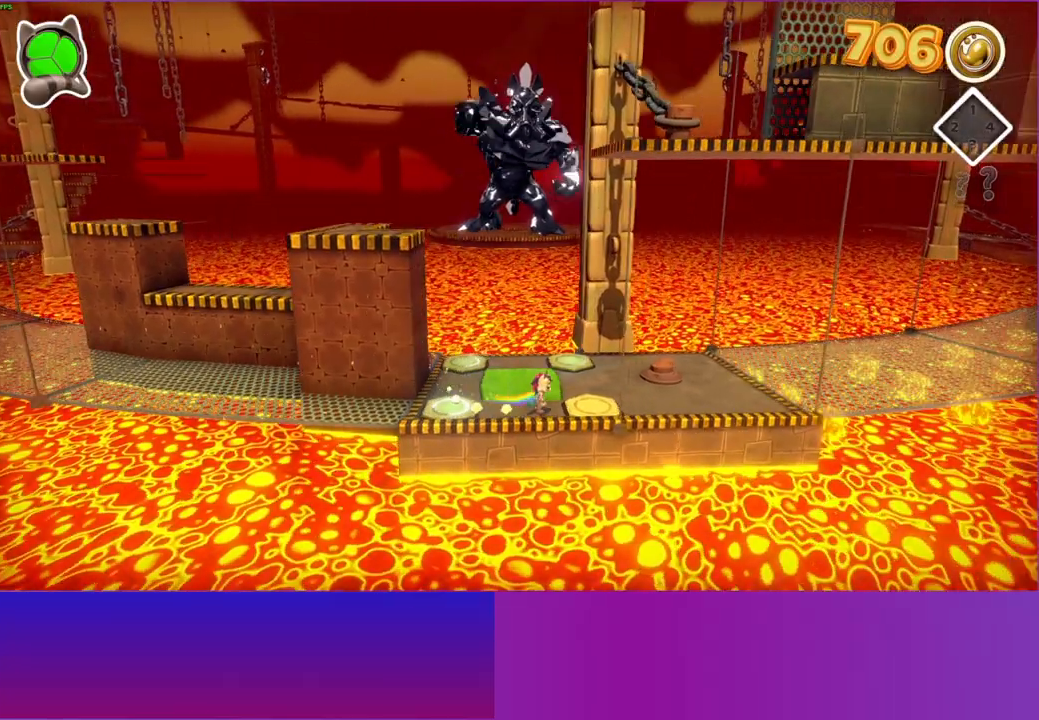
{"buttons": ["A"], "left_stick": "left", "right_stick": "center", "events": [[200, "left_stick", "up"], [267, "left_stick", "up-left"], [367, "A", "down"], [433, "left_stick", "left"]]}